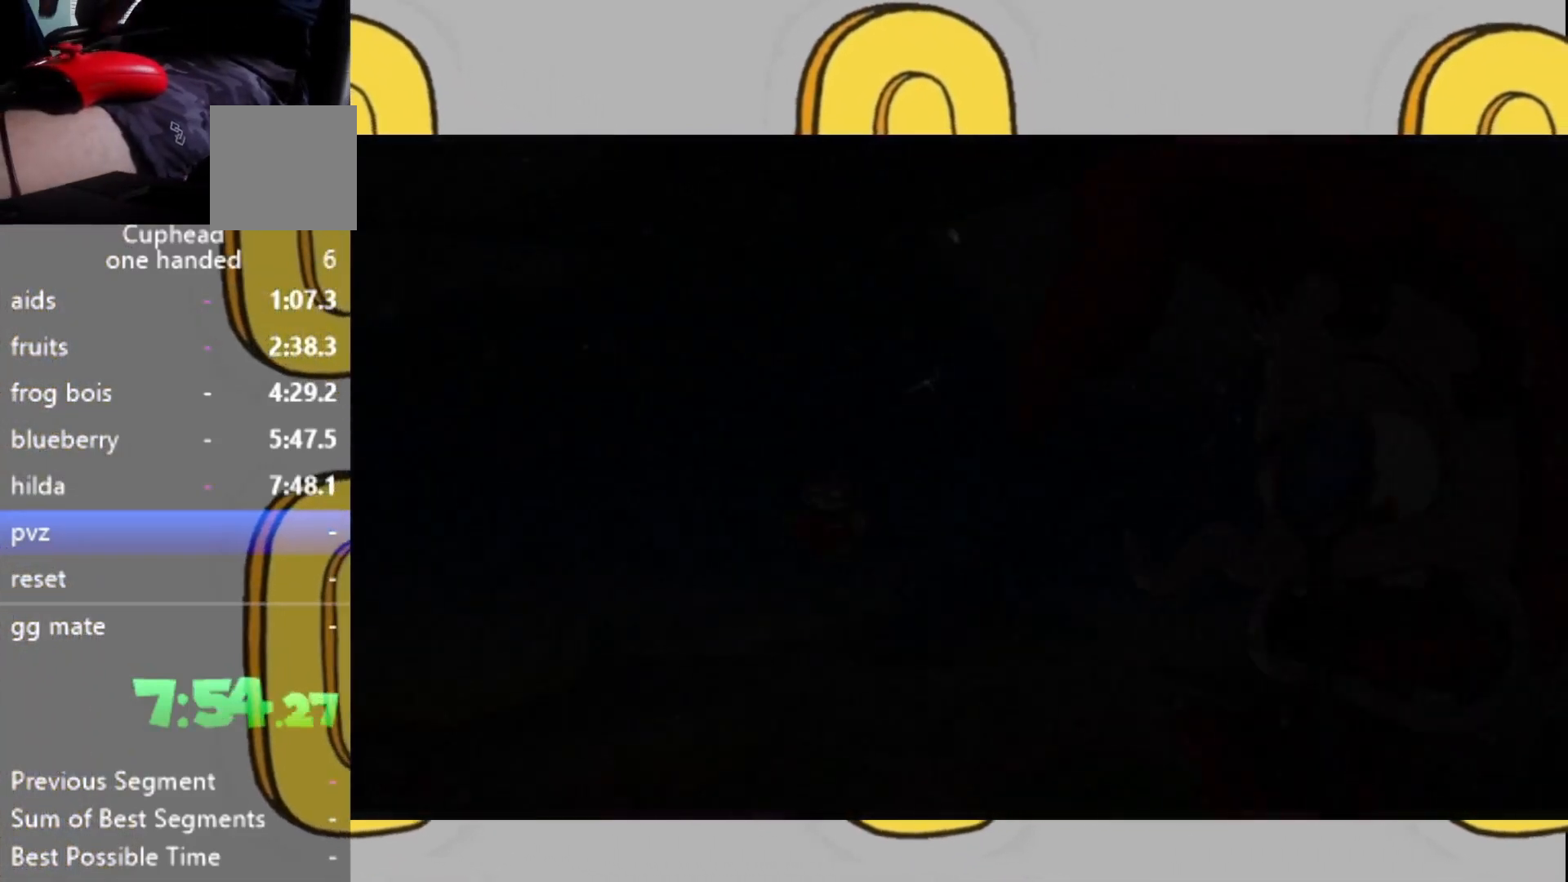
Gameplay with a controller (Xbox layout); each line is a JSON object with the inputs held at the frame after it. "events" lists button and stick changes between this image and that frame as [ms after this image, input, new state], when the widget could be followed in between. Not read: L3 R3.
{"buttons": [], "left_stick": "center", "right_stick": "center", "events": [[333, "X", "down"], [367, "X", "up"], [433, "A", "down"], [500, "A", "up"]]}
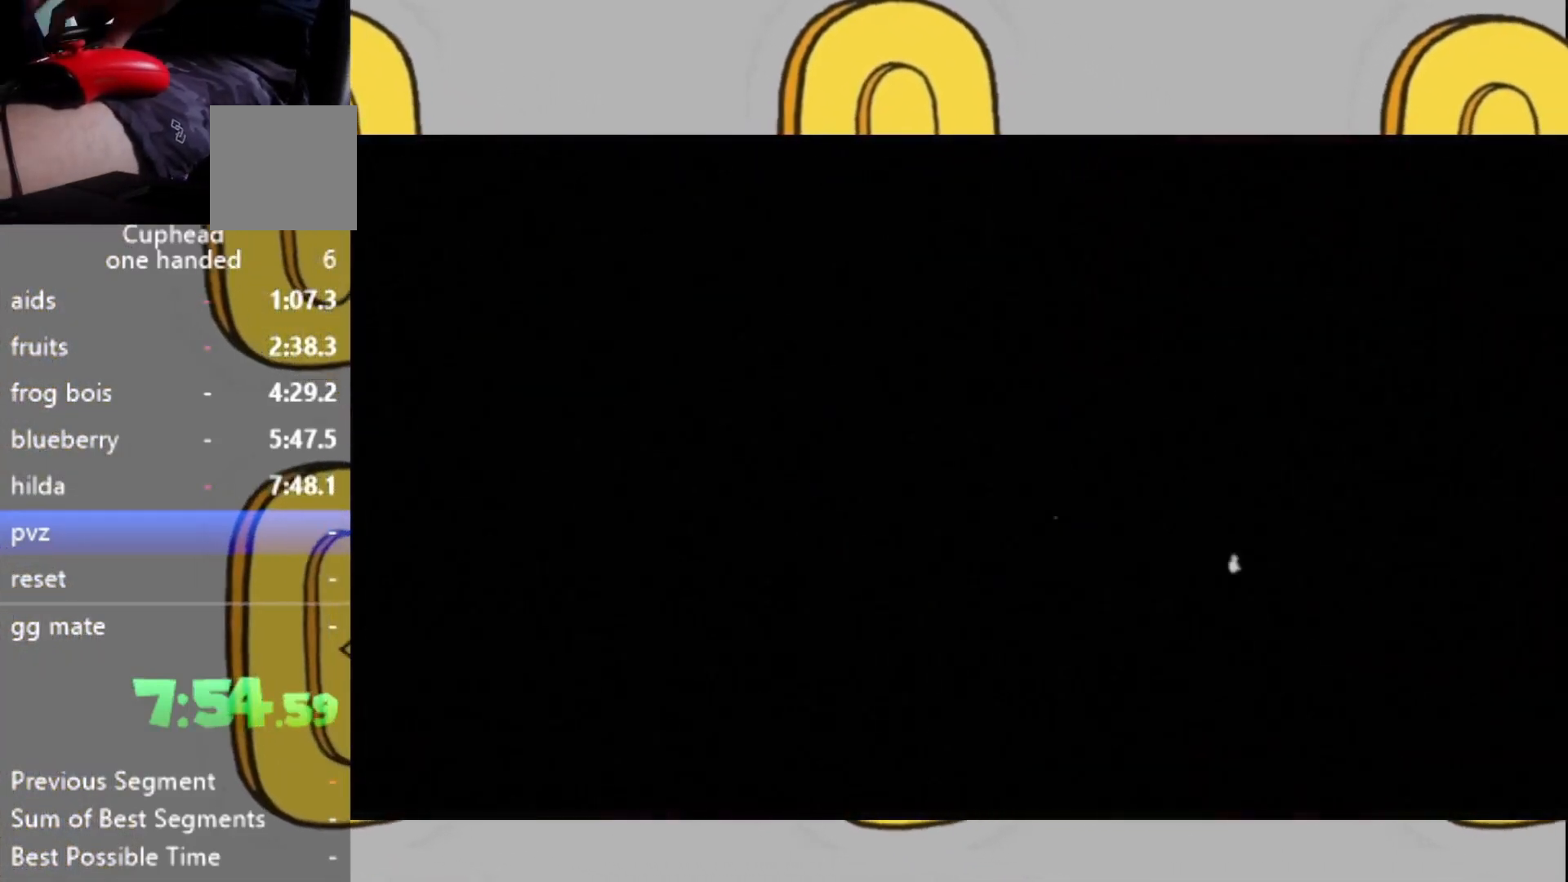
{"buttons": [], "left_stick": "center", "right_stick": "center", "events": [[67, "X", "down"], [133, "A", "down"], [133, "X", "up"], [167, "A", "up"], [267, "A", "down"], [333, "A", "up"], [367, "X", "down"], [400, "X", "up"], [433, "A", "down"], [500, "A", "up"]]}
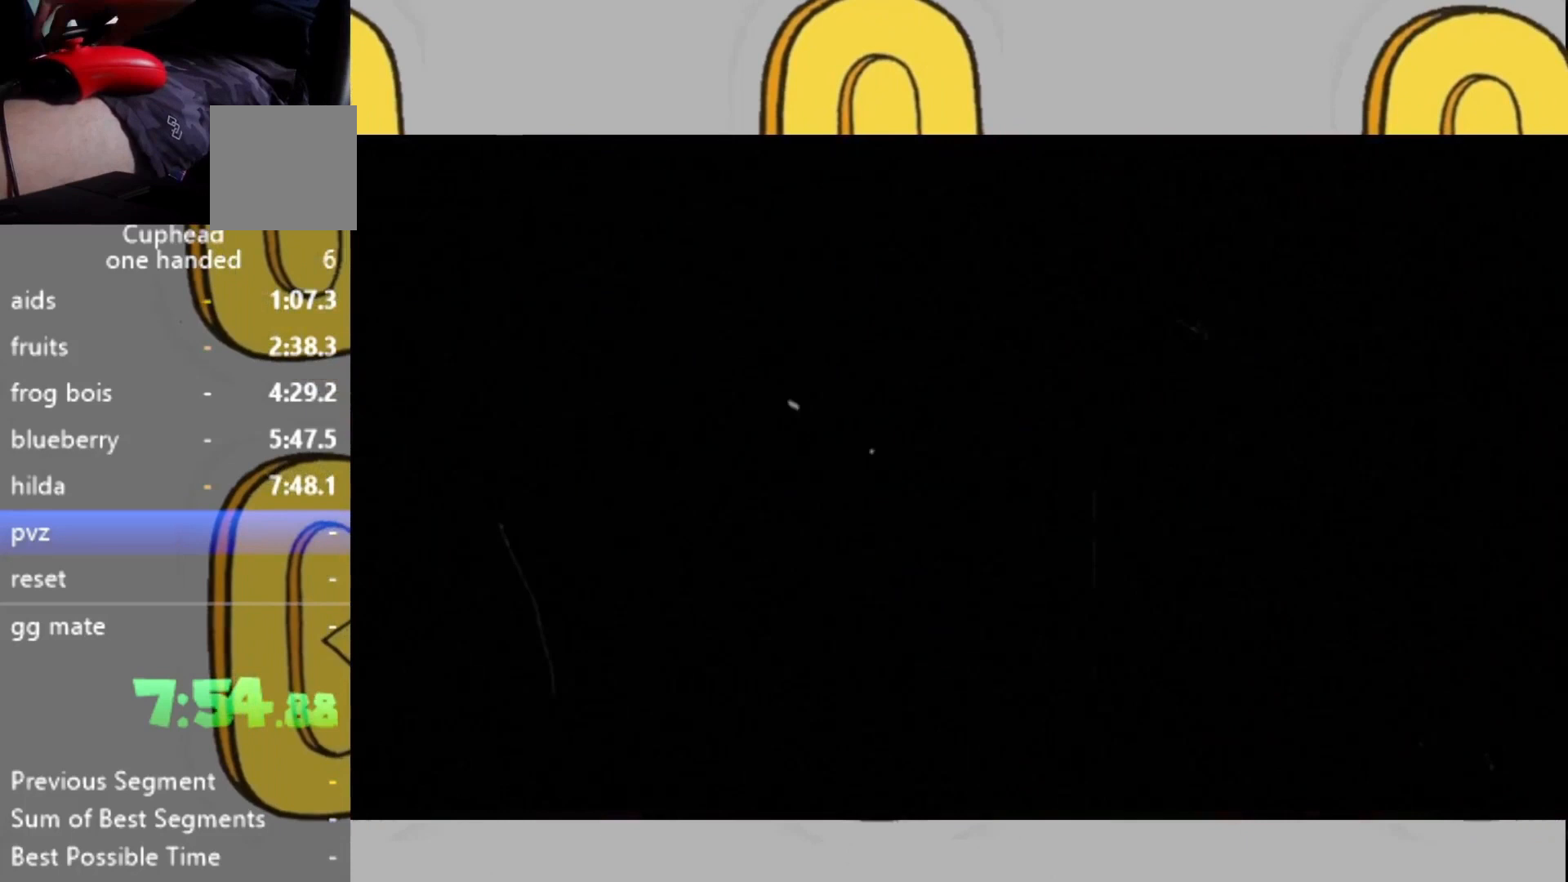
{"buttons": [], "left_stick": "center", "right_stick": "center", "events": [[33, "X", "down"], [100, "X", "up"], [133, "A", "down"], [167, "A", "up"], [233, "X", "down"], [267, "X", "up"], [367, "X", "down"], [433, "A", "down"], [433, "X", "up"], [500, "A", "up"]]}
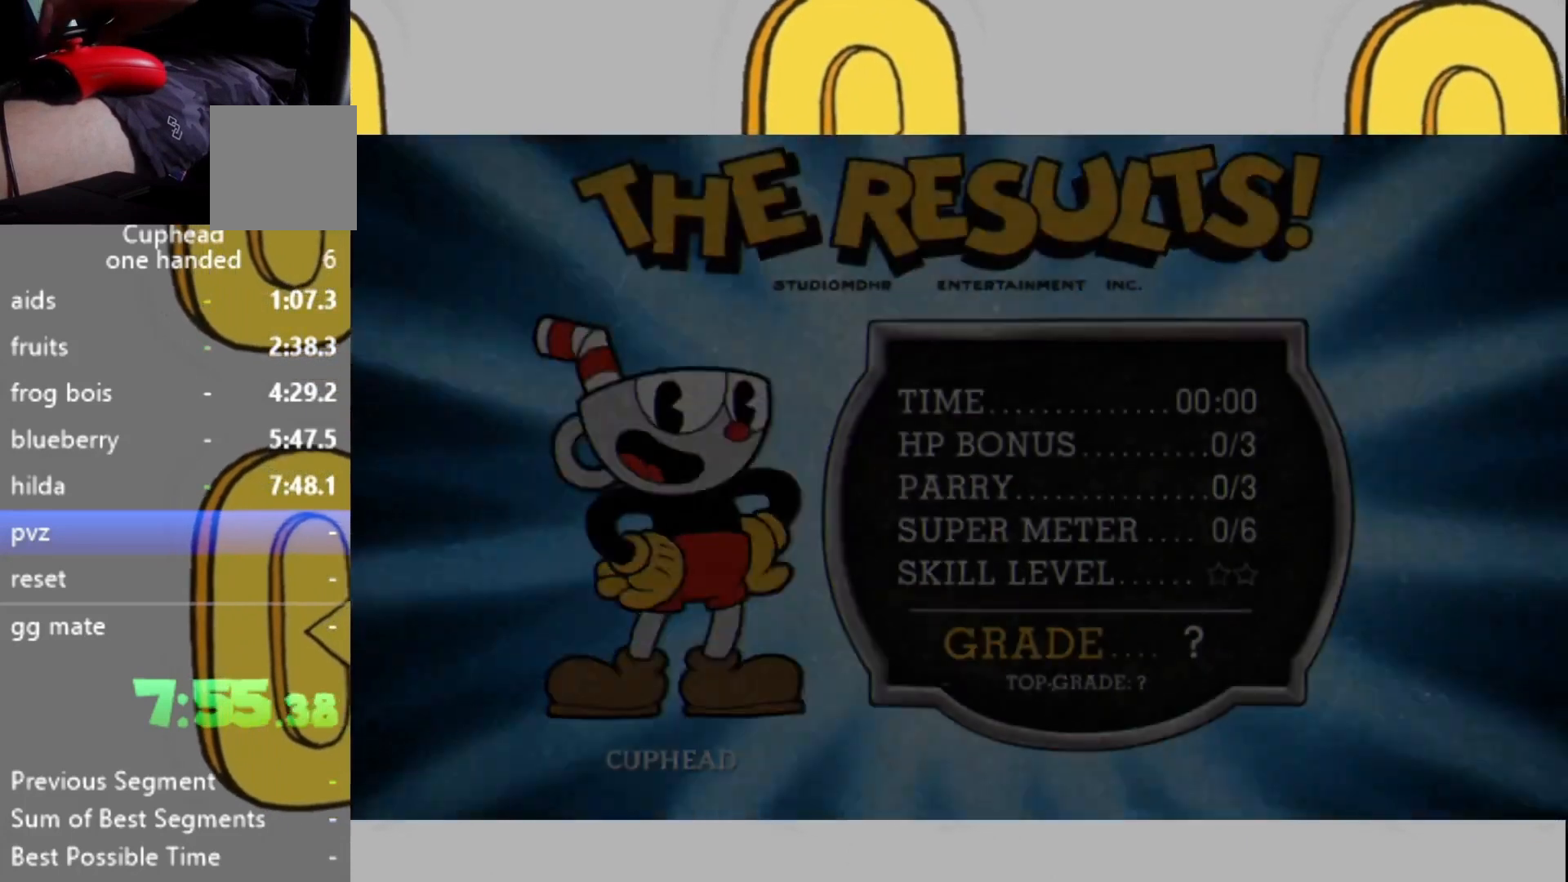
{"buttons": ["A"], "left_stick": "center", "right_stick": "center", "events": [[33, "X", "down"], [100, "X", "up"], [133, "A", "down"], [200, "A", "up"], [233, "X", "down"], [300, "A", "down"], [300, "X", "up"], [367, "A", "up"], [400, "X", "down"], [467, "X", "up"], [500, "A", "down"]]}
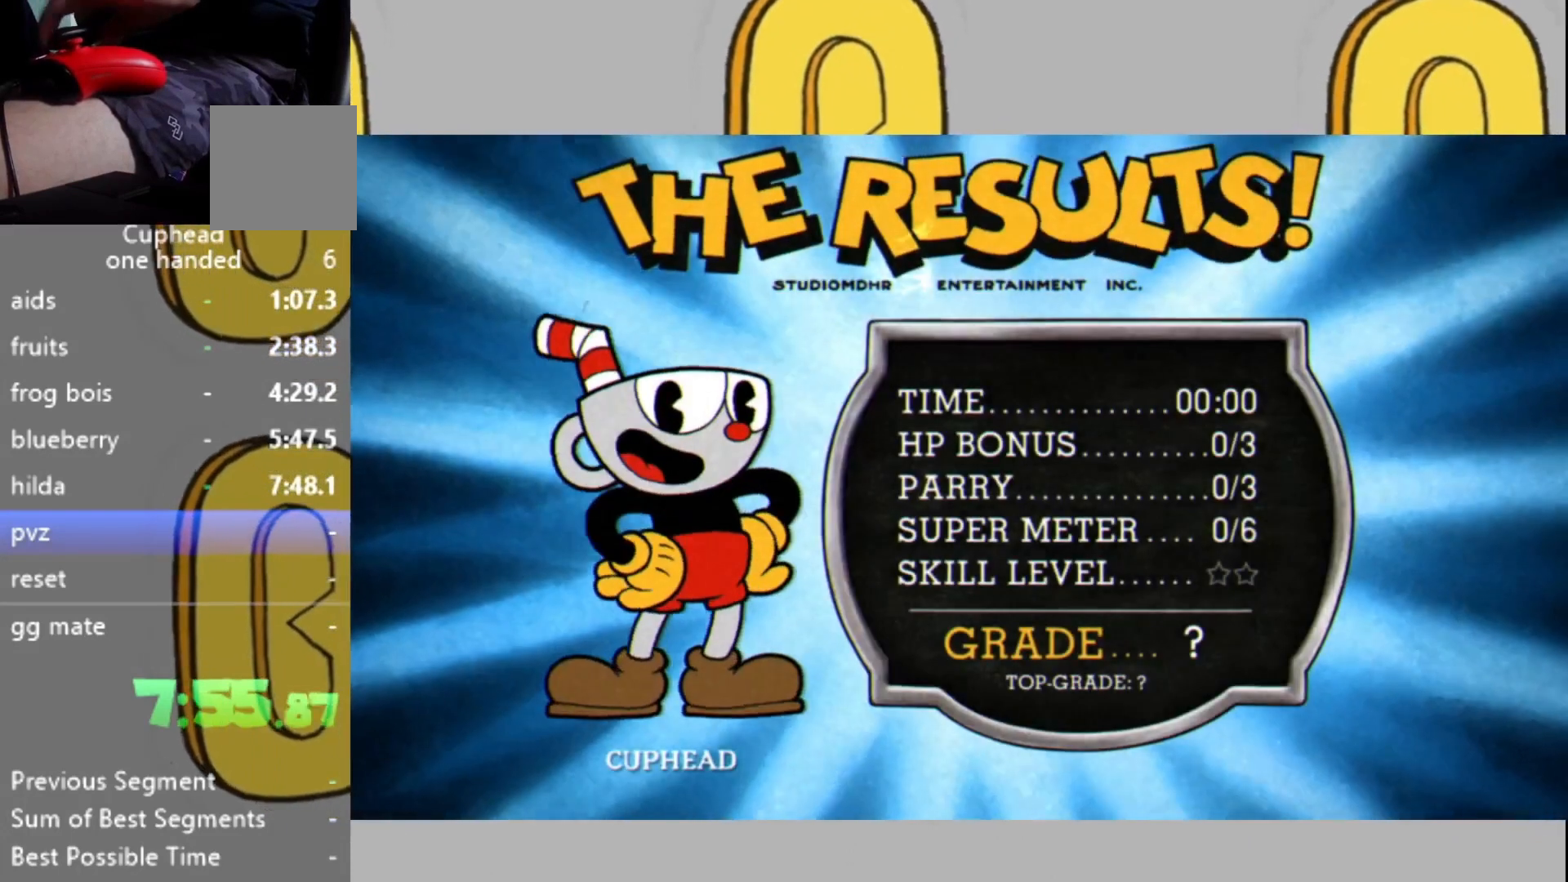
{"buttons": ["A"], "left_stick": "center", "right_stick": "center", "events": [[33, "A", "up"], [67, "X", "down"], [133, "A", "down"], [133, "X", "up"], [167, "A", "up"], [200, "X", "down"], [267, "X", "up"], [300, "A", "down"], [367, "A", "up"], [400, "X", "down"], [467, "A", "down"], [467, "X", "up"]]}
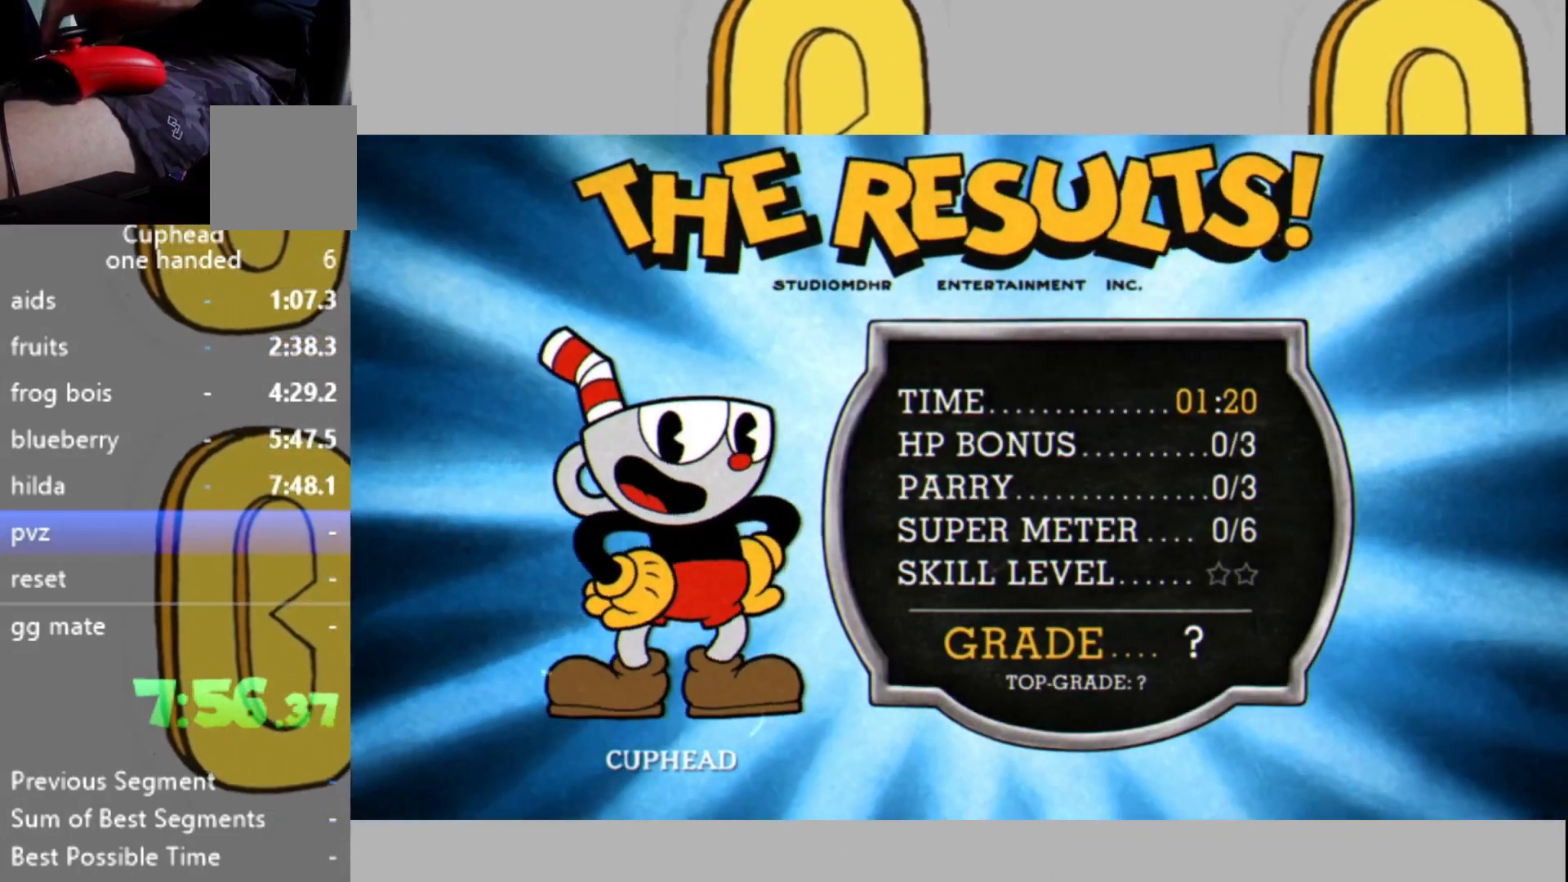
{"buttons": [], "left_stick": "center", "right_stick": "center", "events": [[33, "A", "up"], [100, "X", "down"], [167, "X", "up"], [200, "A", "down"], [233, "A", "up"], [267, "X", "down"], [333, "X", "up"], [367, "A", "down"], [400, "A", "up"], [467, "X", "down"], [500, "X", "up"]]}
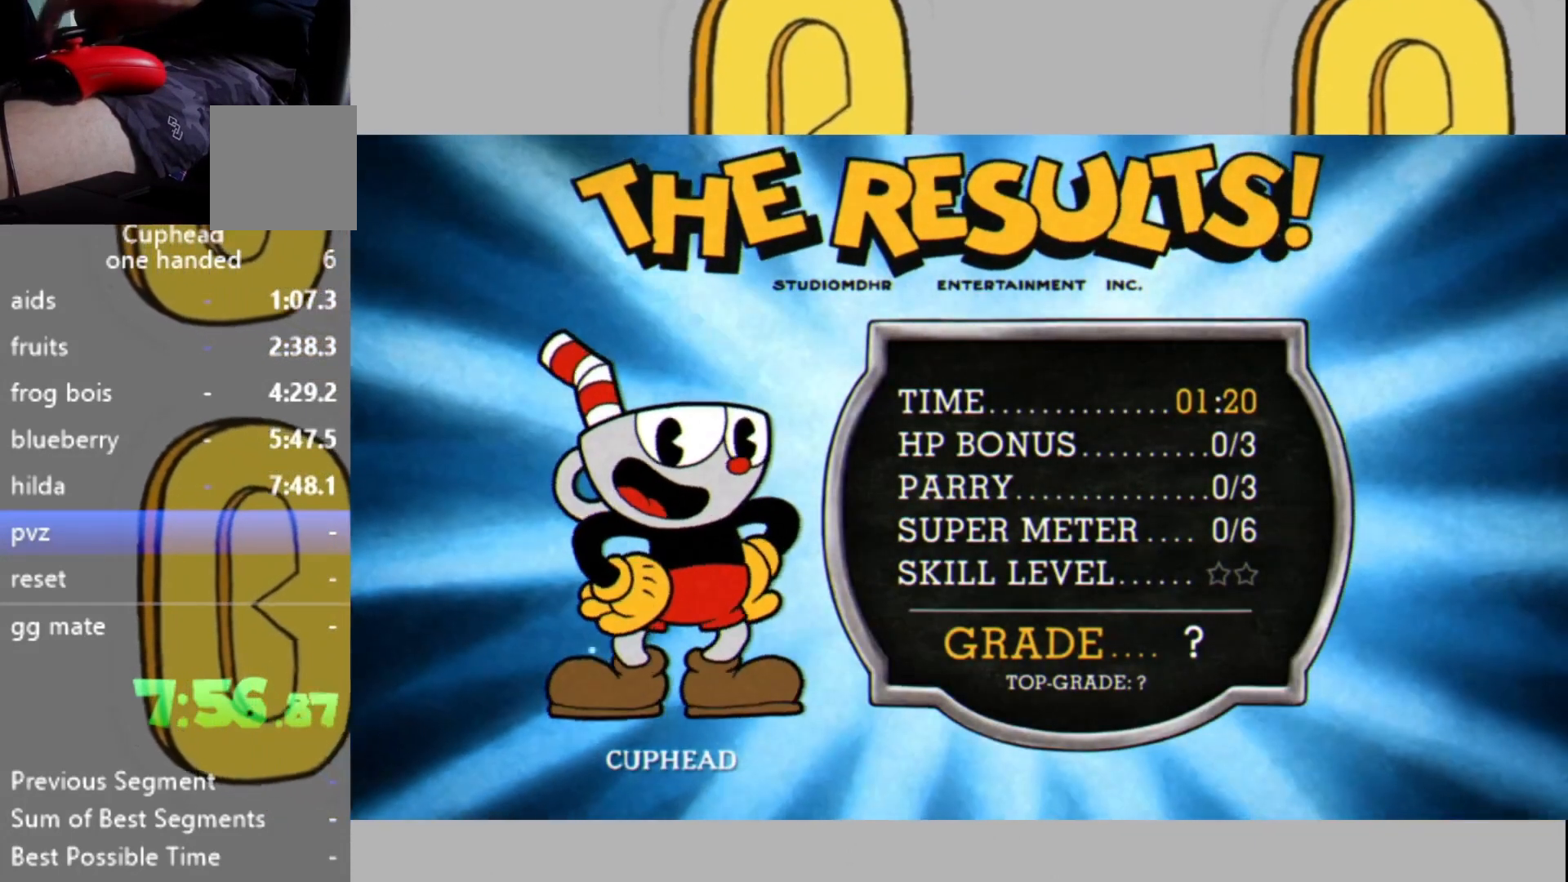
{"buttons": ["X"], "left_stick": "center", "right_stick": "center", "events": [[33, "A", "down"], [67, "A", "up"], [133, "X", "down"], [167, "X", "up"], [200, "A", "down"], [267, "A", "up"], [300, "X", "down"], [367, "X", "up"], [400, "A", "down"], [433, "A", "up"], [500, "X", "down"]]}
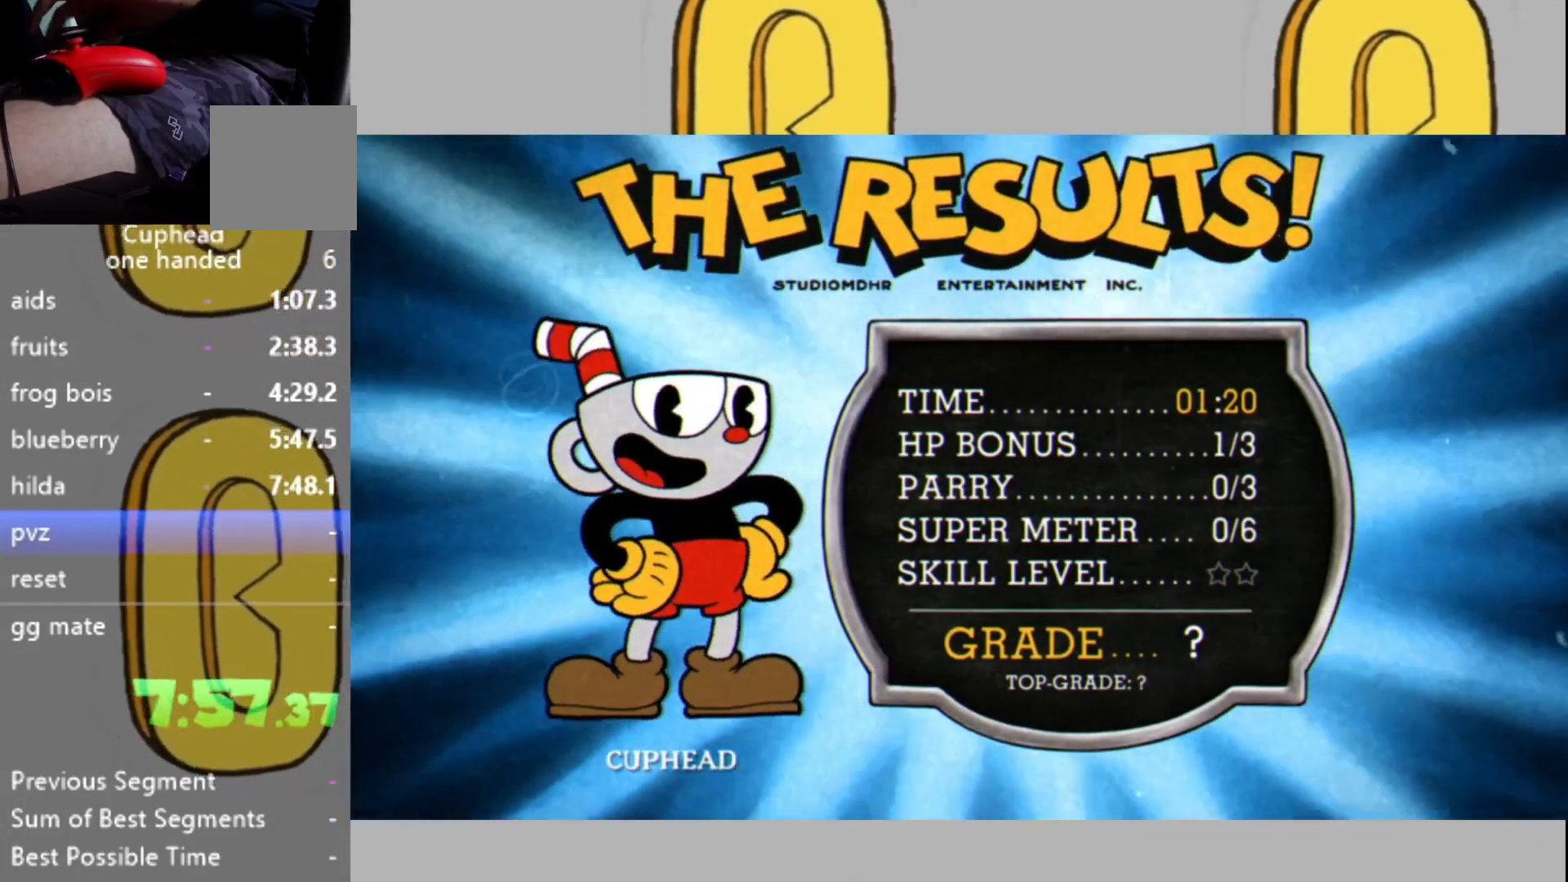
{"buttons": [], "left_stick": "center", "right_stick": "center", "events": [[67, "A", "down"], [67, "X", "up"], [133, "A", "up"], [167, "X", "down"], [233, "X", "up"], [267, "A", "down"], [300, "A", "up"], [367, "X", "down"], [433, "X", "up"], [467, "A", "down"], [500, "A", "up"]]}
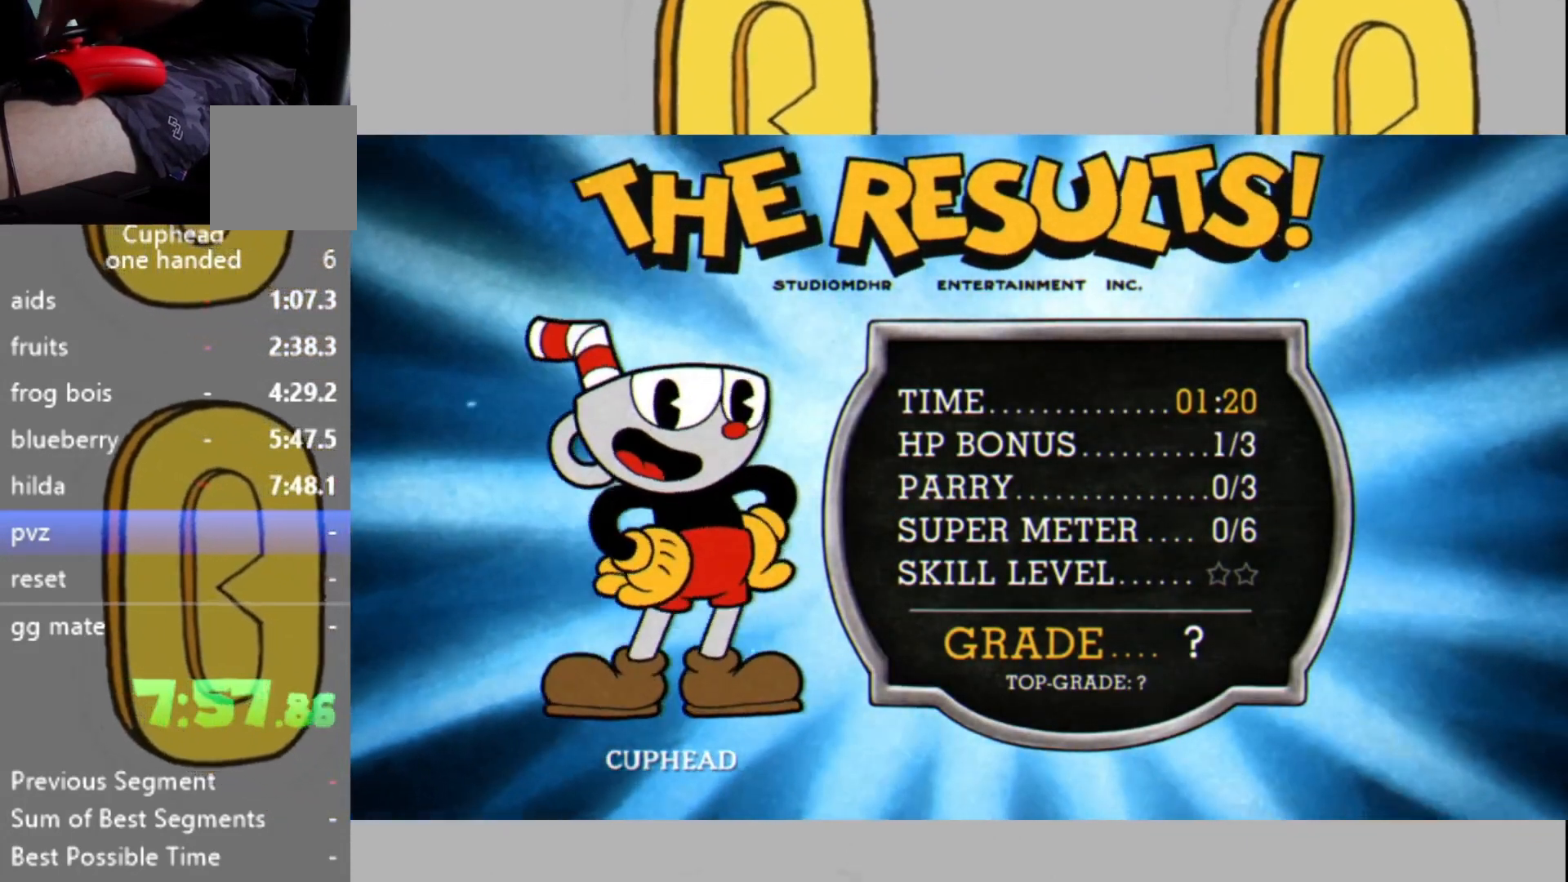
{"buttons": [], "left_stick": "center", "right_stick": "center", "events": [[67, "X", "down"], [100, "X", "up"], [133, "A", "down"], [167, "A", "up"], [233, "X", "down"], [267, "X", "up"], [300, "A", "down"], [333, "A", "up"], [400, "X", "down"], [500, "X", "up"]]}
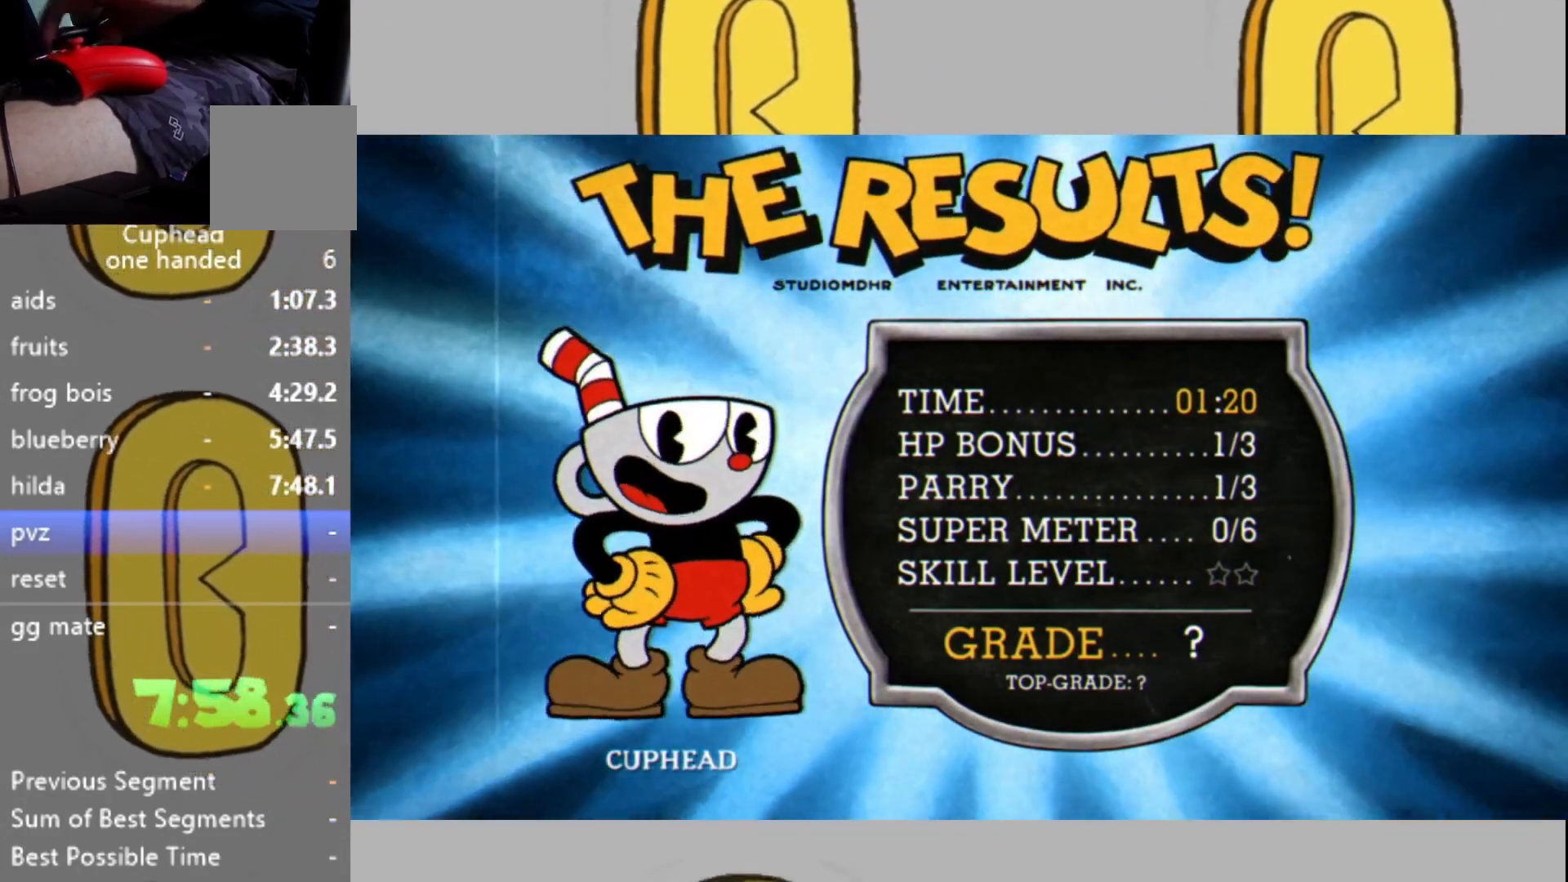
{"buttons": [], "left_stick": "center", "right_stick": "center", "events": [[67, "X", "down"], [133, "A", "down"], [133, "X", "up"], [200, "A", "up"], [233, "X", "down"], [300, "X", "up"], [333, "A", "down"], [367, "A", "up"], [467, "A", "down"], [500, "A", "up"]]}
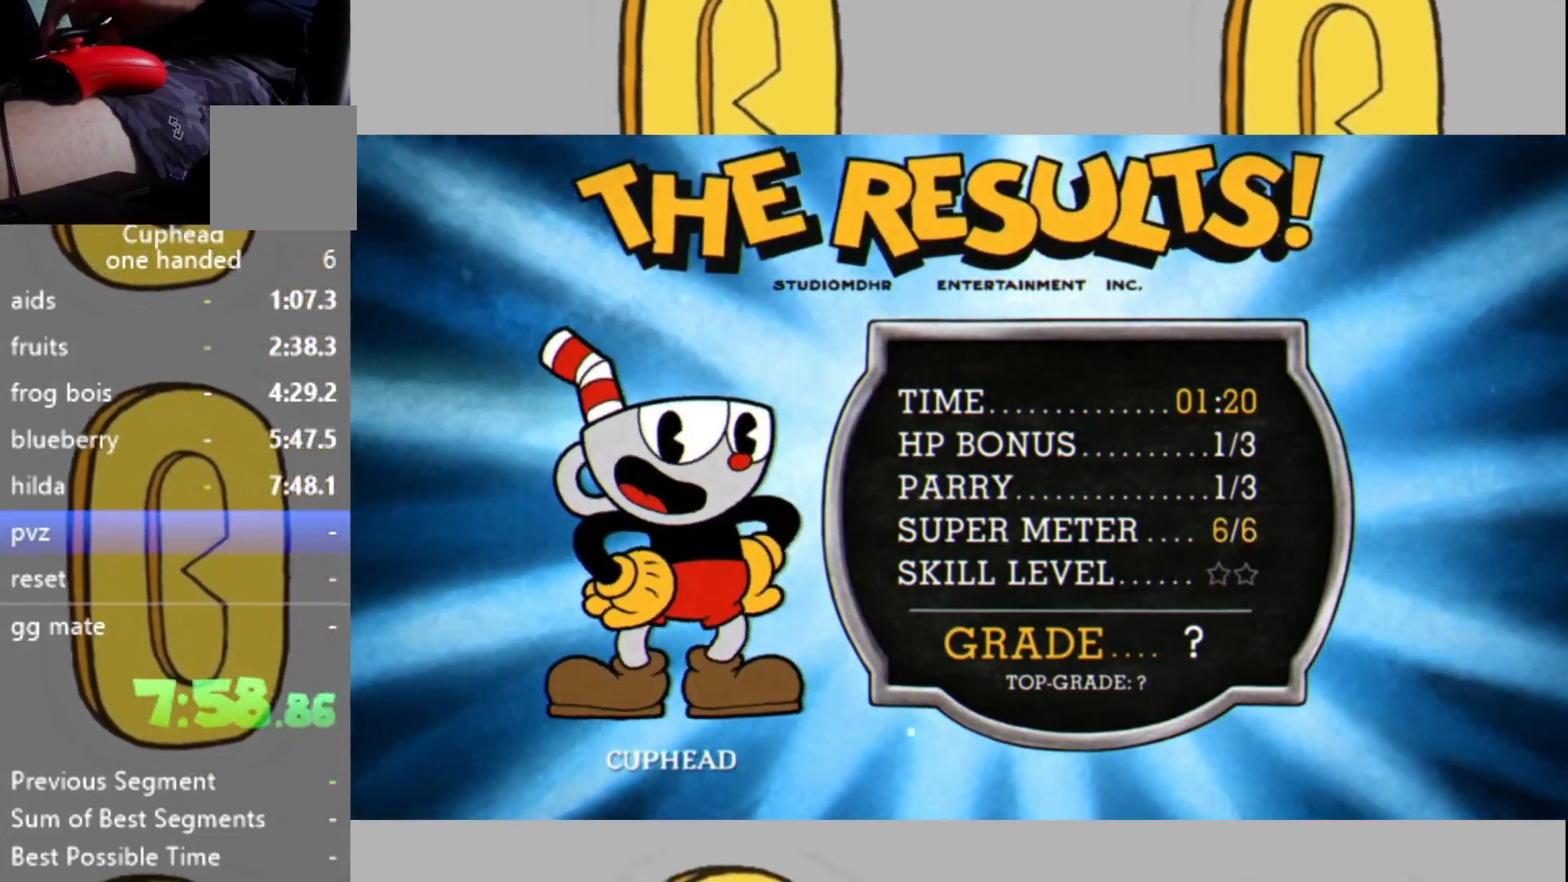
{"buttons": [], "left_stick": "center", "right_stick": "center", "events": [[133, "A", "down"], [200, "A", "up"], [233, "X", "down"], [300, "A", "down"], [300, "X", "up"], [367, "A", "up"], [400, "X", "down"], [467, "A", "down"], [467, "X", "up"], [500, "A", "up"]]}
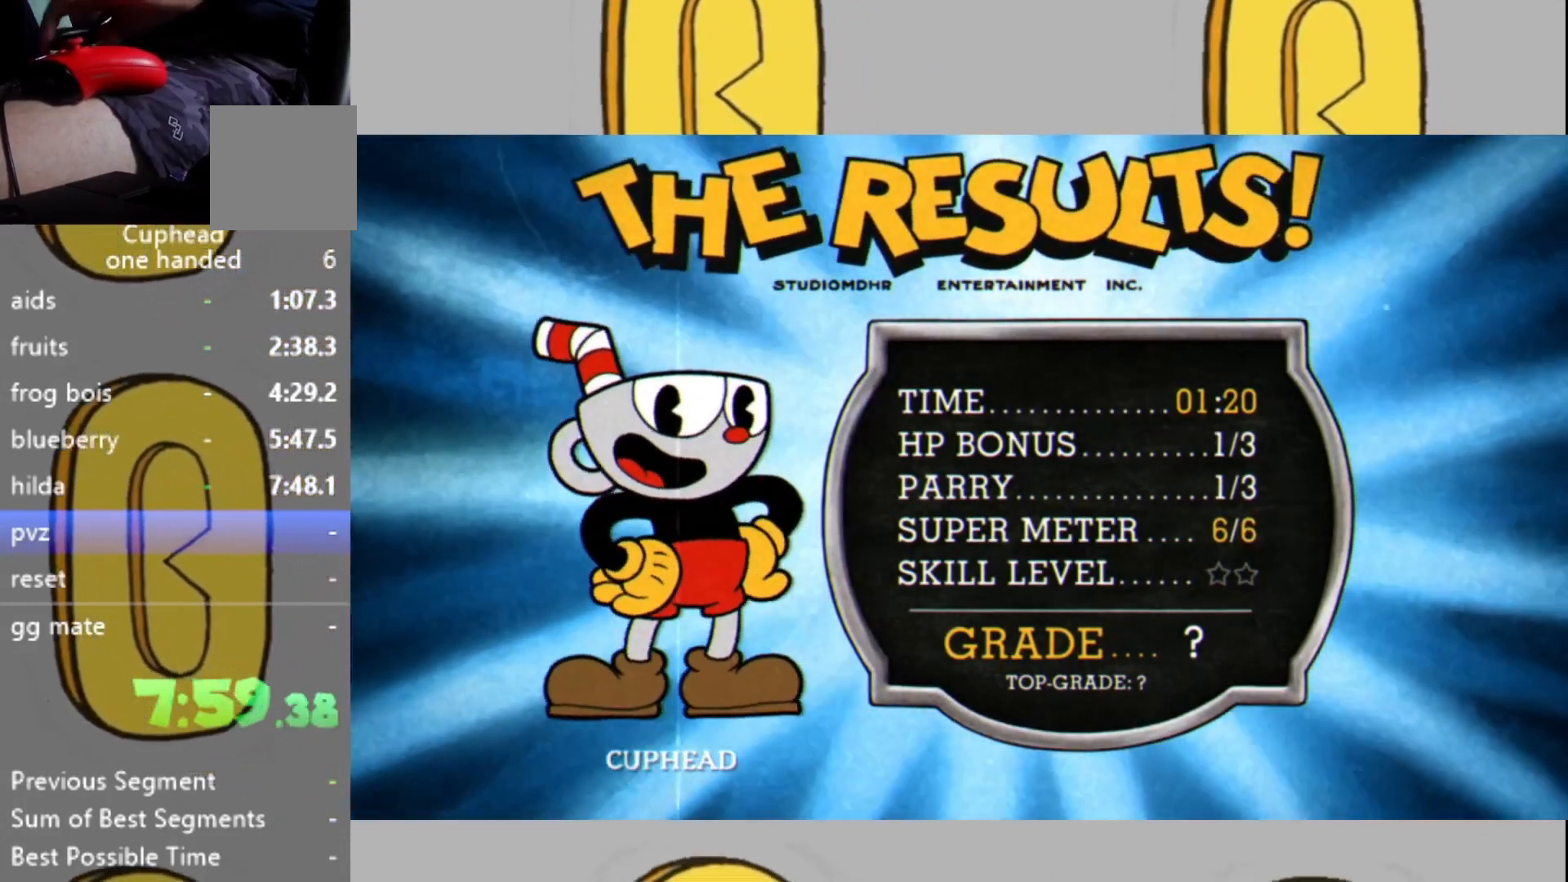
{"buttons": ["A"], "left_stick": "center", "right_stick": "center", "events": [[33, "X", "down"], [100, "X", "up"], [133, "A", "down"], [167, "A", "up"], [200, "X", "down"], [267, "A", "down"], [267, "X", "up"], [333, "A", "up"], [400, "X", "down"], [467, "A", "down"], [467, "X", "up"]]}
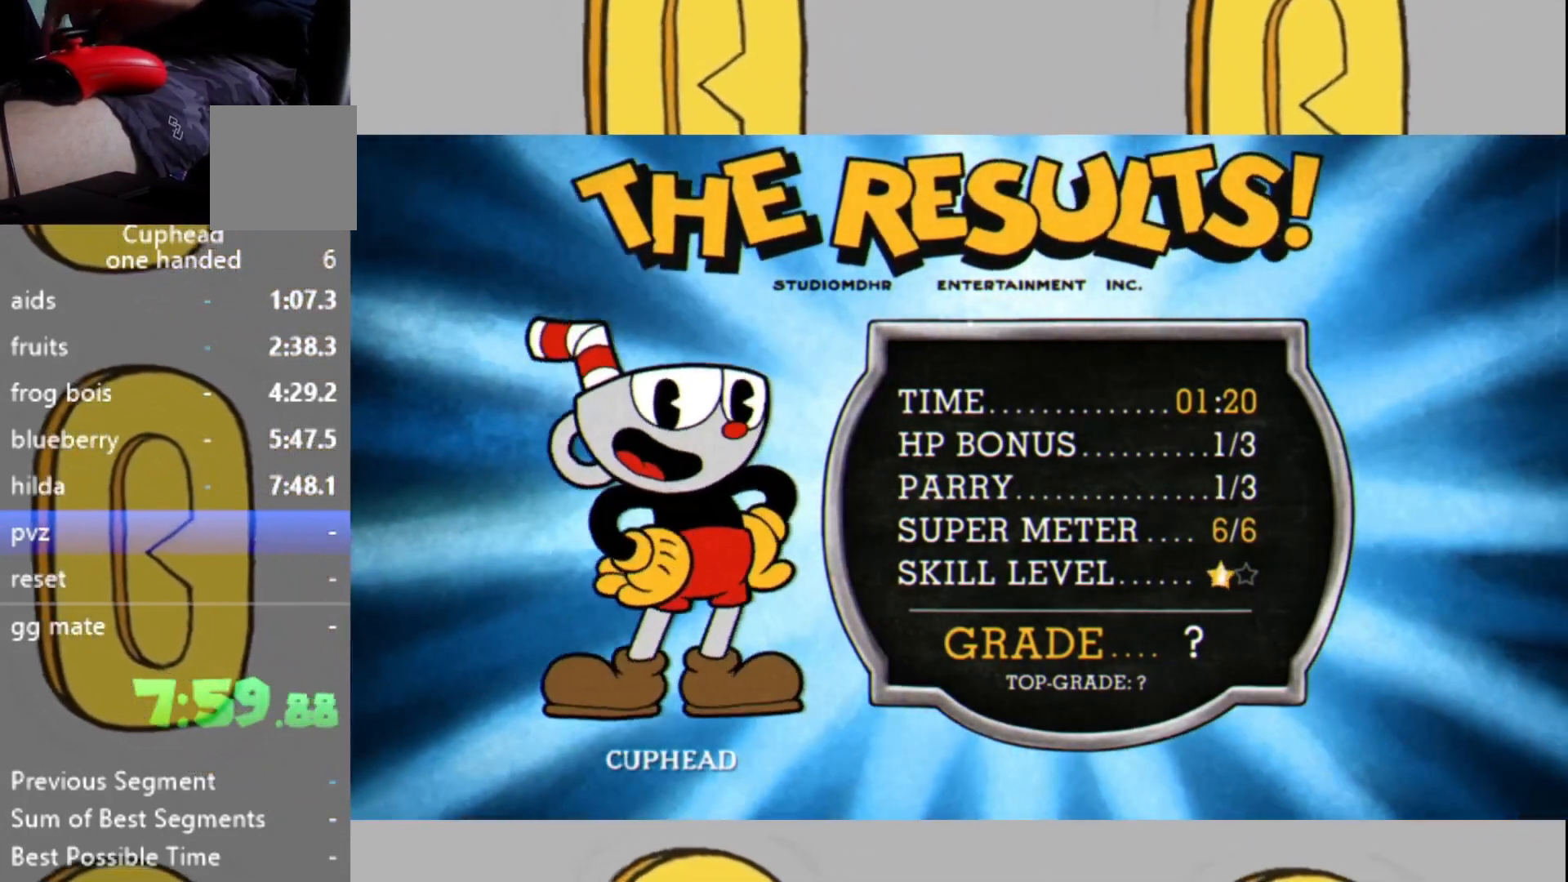
{"buttons": [], "left_stick": "center", "right_stick": "center", "events": [[33, "A", "up"], [67, "X", "down"], [133, "A", "down"], [133, "X", "up"], [200, "A", "up"], [267, "X", "down"], [333, "X", "up"], [367, "A", "down"], [400, "A", "up"], [467, "X", "down"], [500, "X", "up"]]}
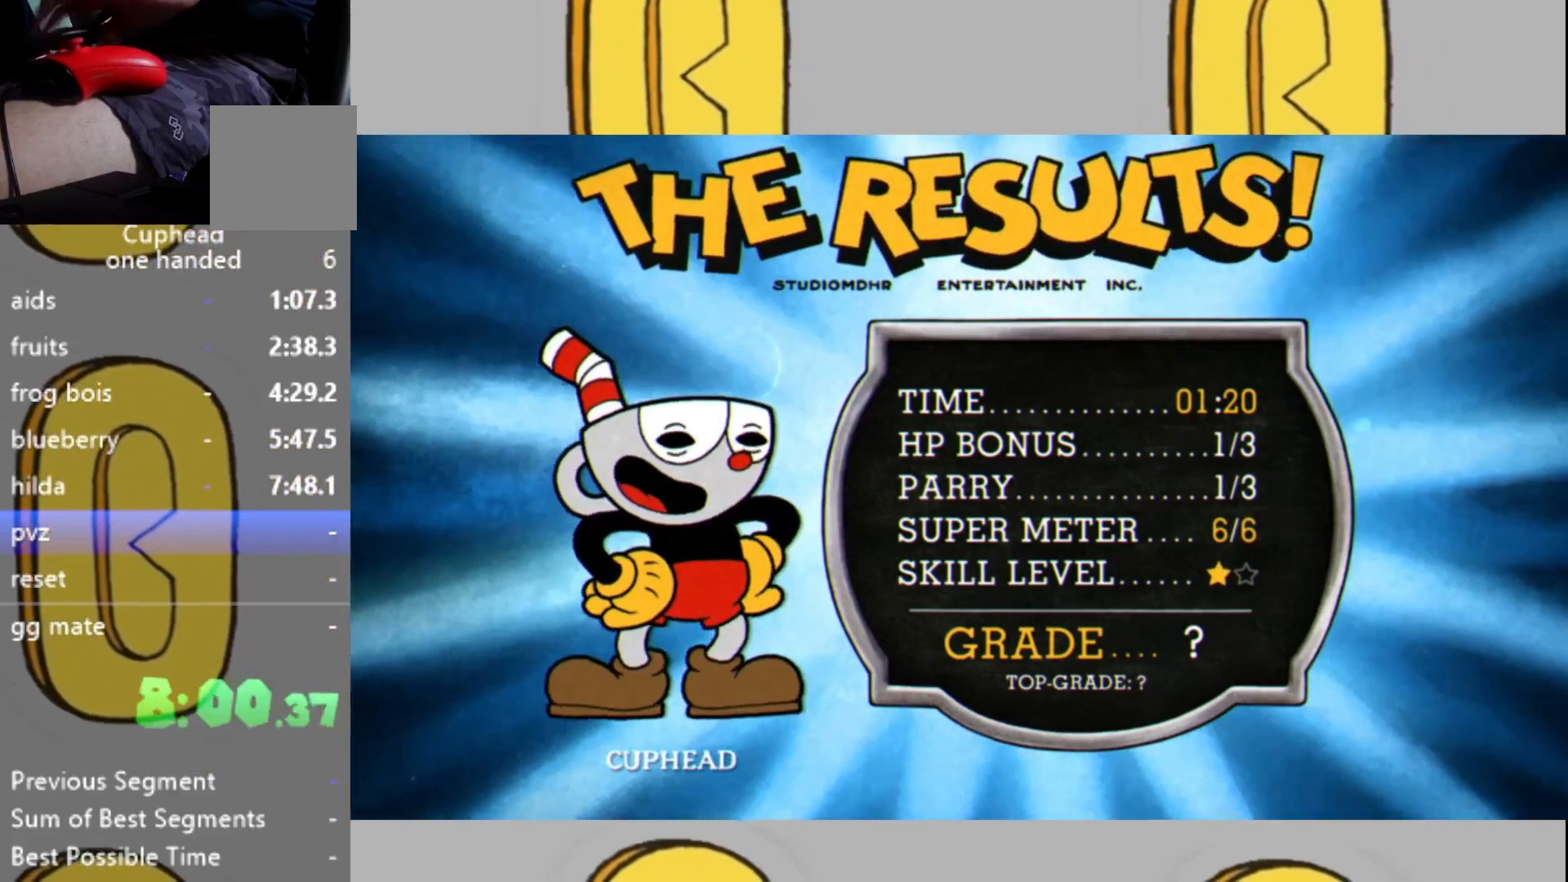
{"buttons": [], "left_stick": "center", "right_stick": "center", "events": [[33, "A", "down"], [100, "A", "up"], [133, "X", "down"], [200, "X", "up"], [233, "A", "down"], [267, "A", "up"], [333, "X", "down"], [400, "A", "down"], [400, "X", "up"], [500, "A", "up"]]}
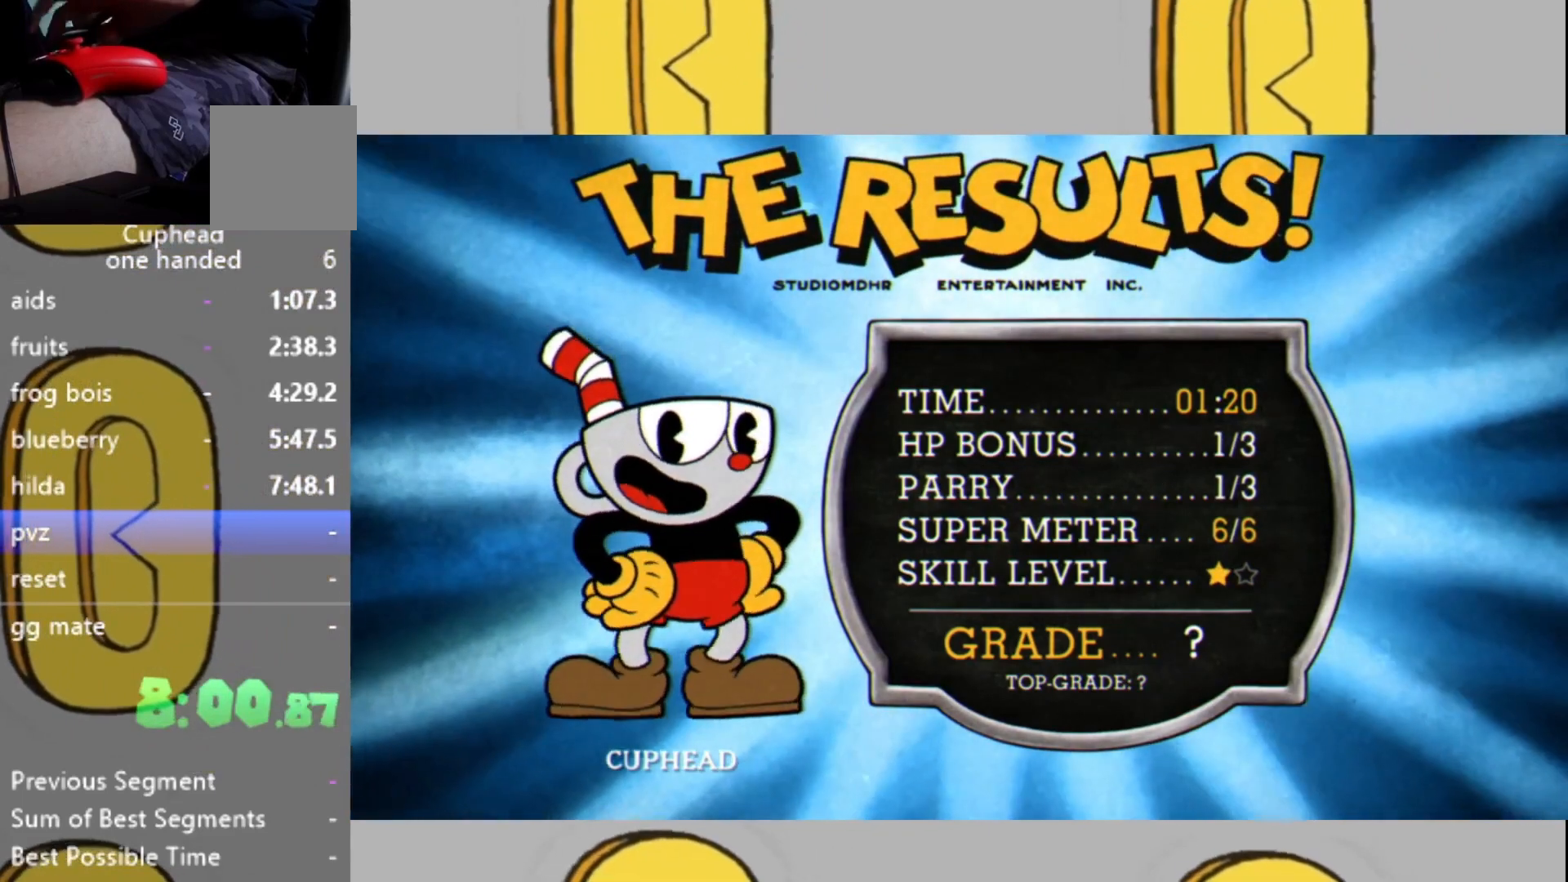
{"buttons": ["A"], "left_stick": "center", "right_stick": "center", "events": [[33, "X", "down"], [100, "X", "up"], [133, "A", "down"], [167, "A", "up"], [233, "X", "down"], [300, "A", "down"], [300, "X", "up"], [367, "A", "up"], [500, "A", "down"]]}
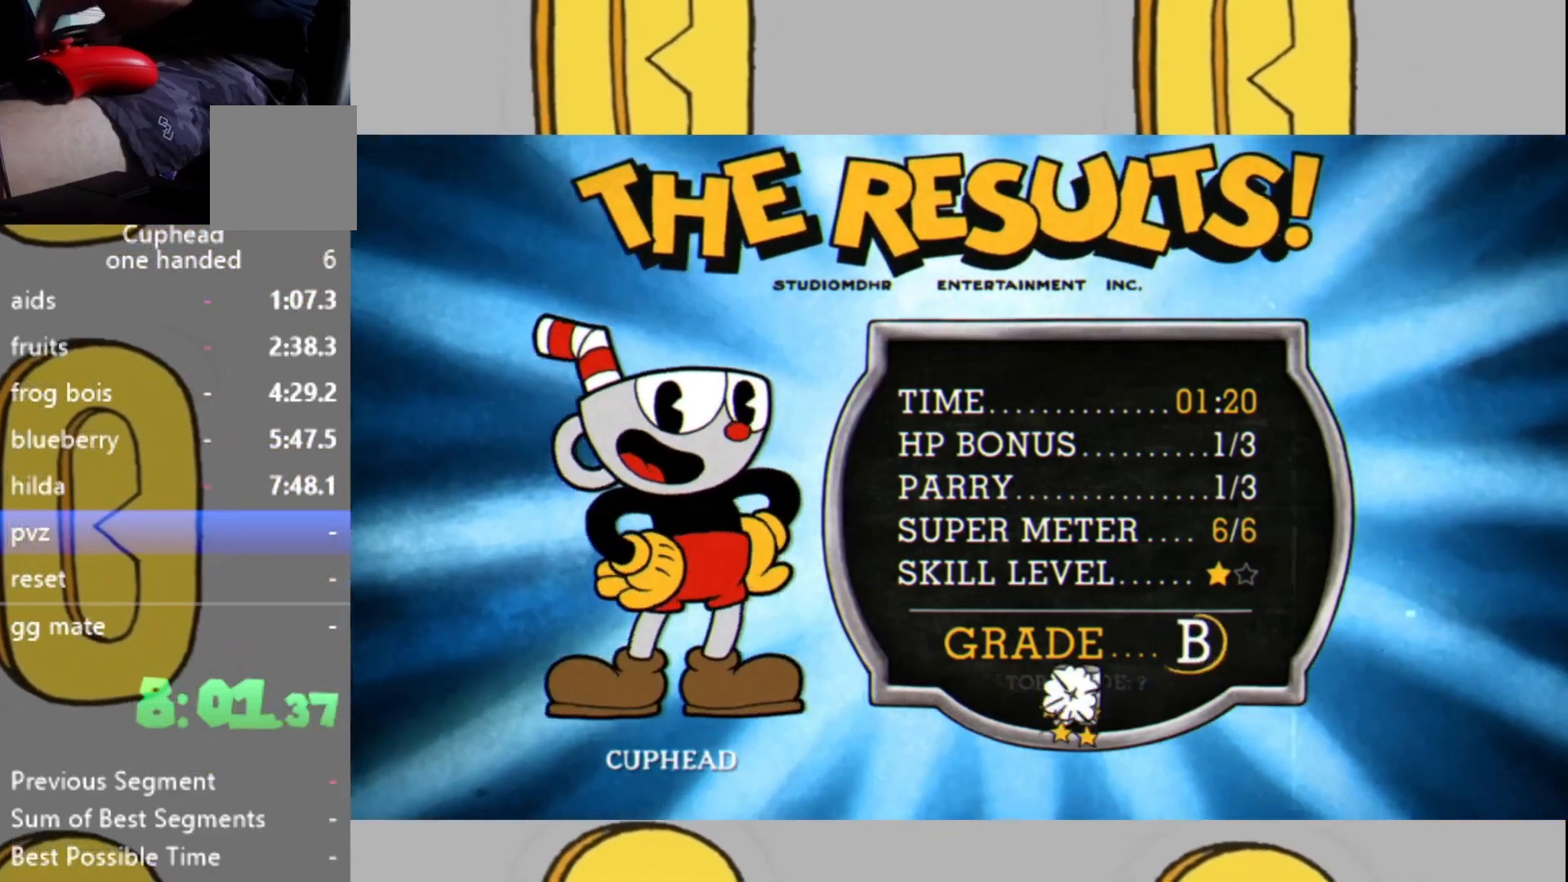
{"buttons": ["X"], "left_stick": "center", "right_stick": "center", "events": [[67, "A", "up"], [100, "X", "down"], [167, "X", "up"], [200, "A", "down"], [233, "A", "up"], [300, "X", "down"], [333, "X", "up"], [500, "X", "down"]]}
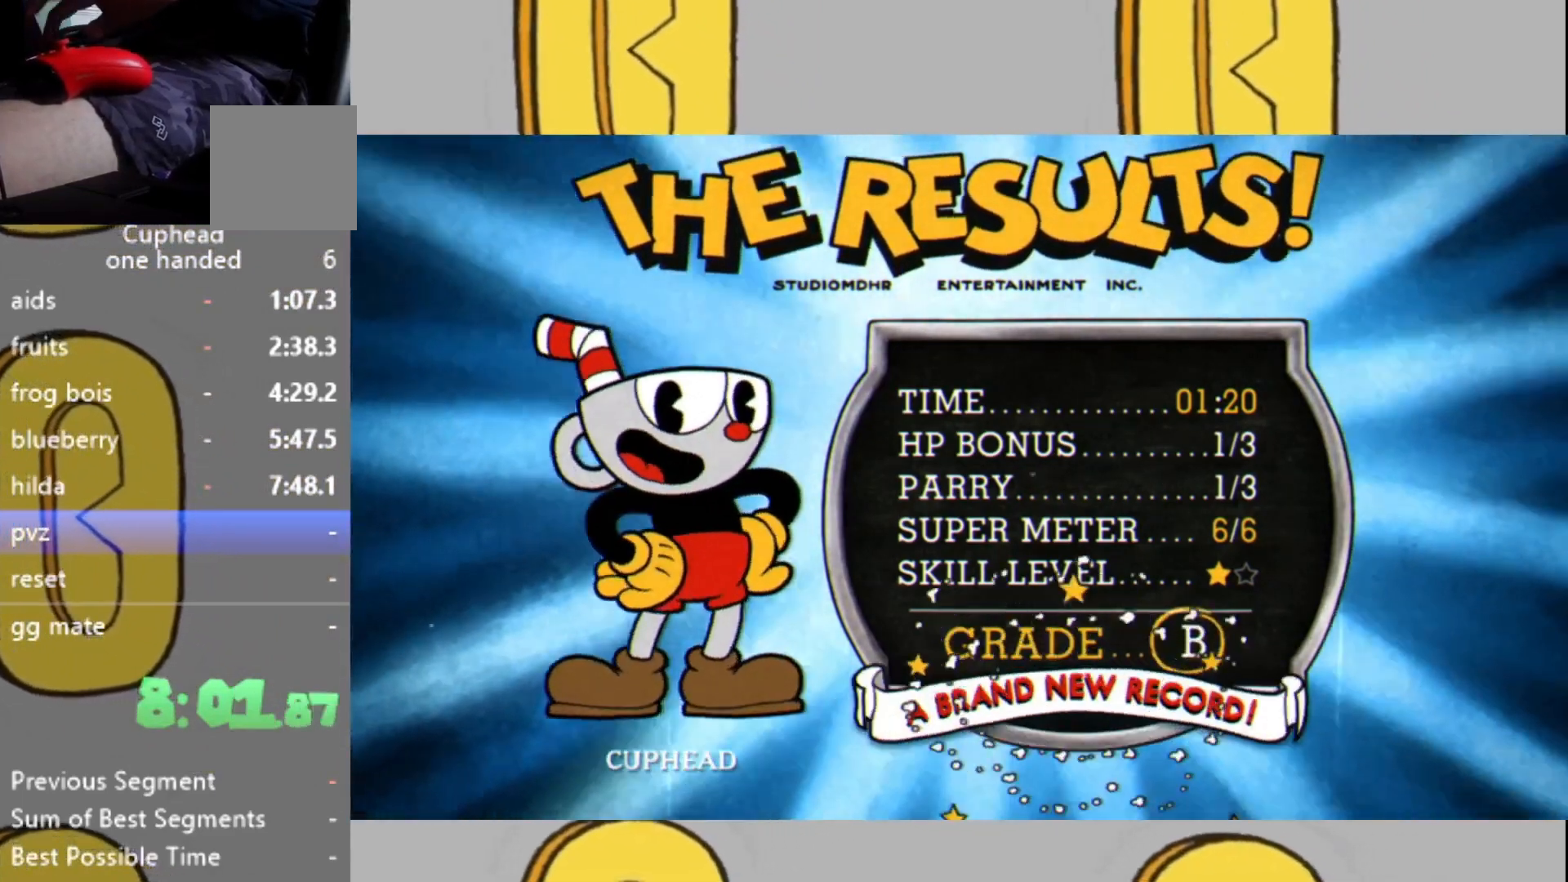
{"buttons": ["A"], "left_stick": "center", "right_stick": "center", "events": [[67, "X", "up"], [100, "A", "down"], [167, "A", "up"], [200, "X", "down"], [267, "A", "down"], [267, "X", "up"], [333, "A", "up"], [400, "X", "down"], [467, "X", "up"], [500, "A", "down"]]}
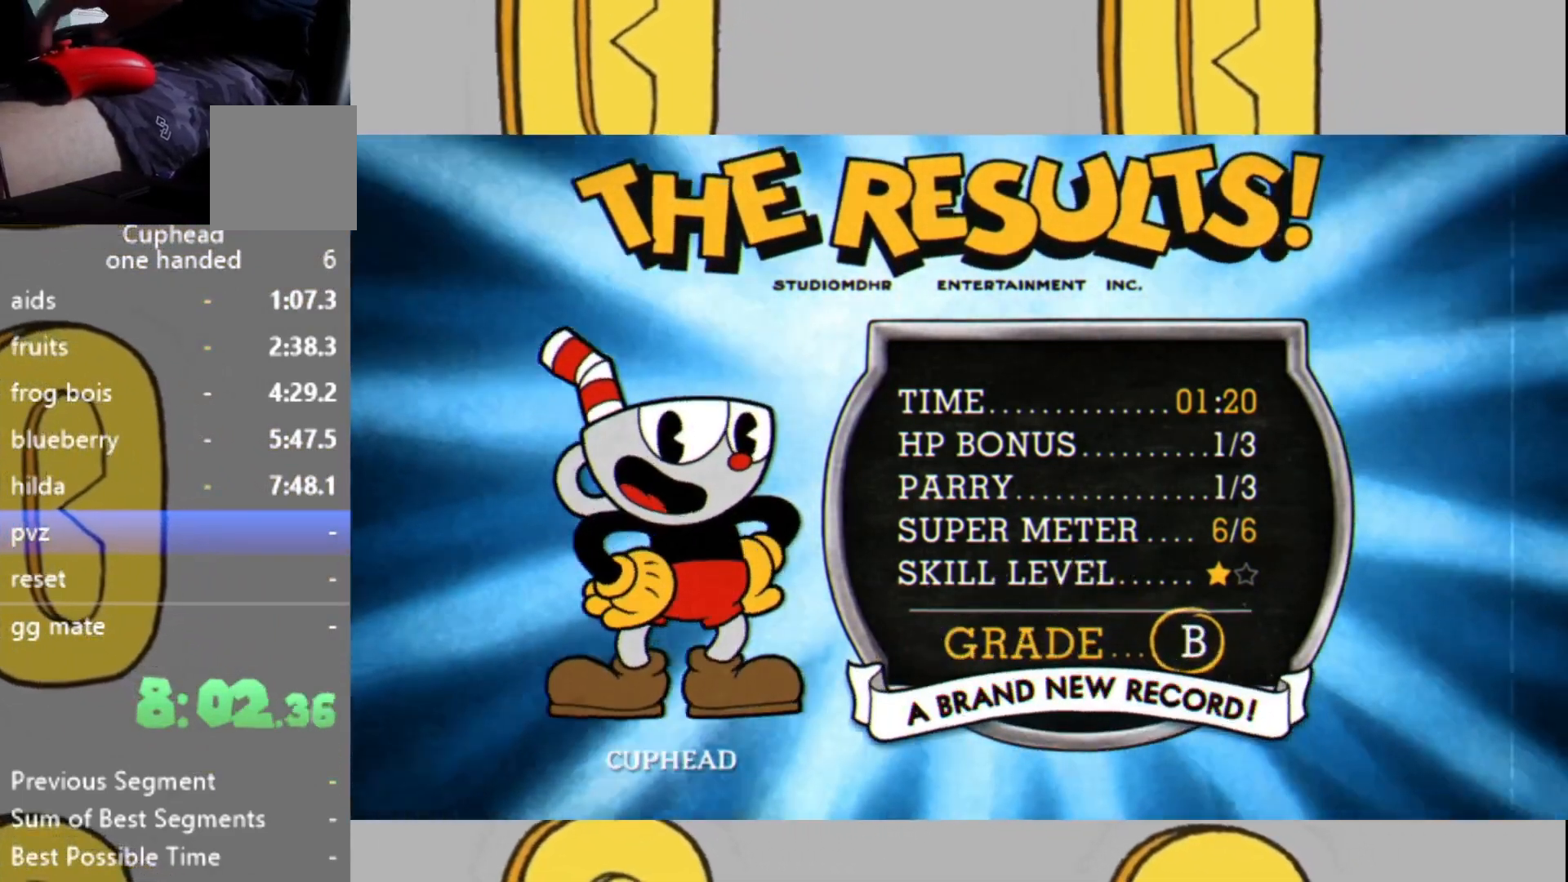
{"buttons": ["X"], "left_stick": "center", "right_stick": "center", "events": [[33, "A", "up"], [67, "X", "down"], [167, "A", "down"], [167, "X", "up"], [233, "A", "up"], [300, "X", "down"], [367, "X", "up"], [500, "X", "down"]]}
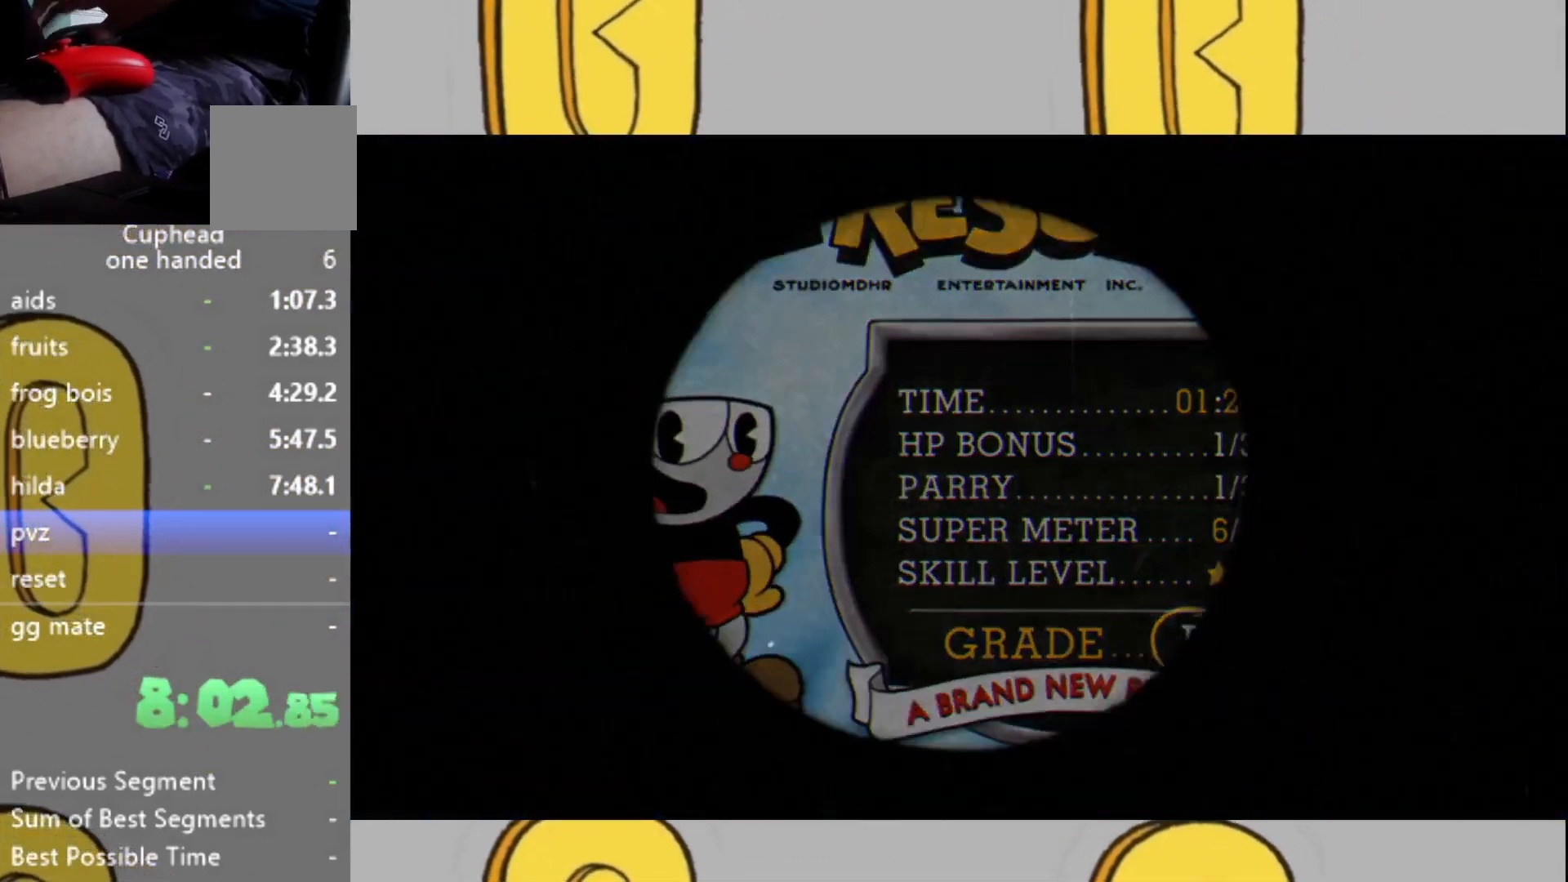
{"buttons": [], "left_stick": "center", "right_stick": "center", "events": [[33, "X", "up"], [67, "A", "down"], [133, "A", "up"], [200, "X", "down"], [233, "X", "up"], [267, "A", "down"], [300, "A", "up"]]}